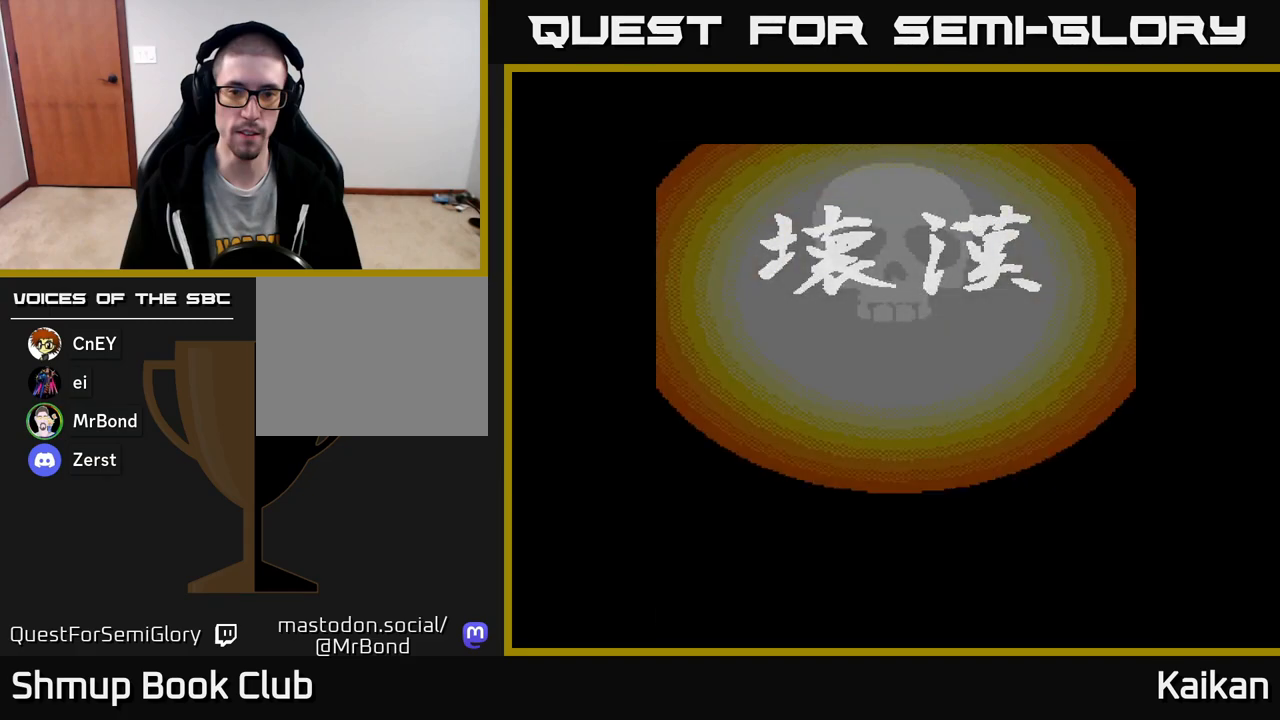
Gameplay with a controller (Xbox layout); each line is a JSON object with the inputs held at the frame after it. "events" lists button and stick changes between this image and that frame as [ms after this image, input, new state], when the widget could be followed in between. Not read: right_stick.
{"buttons": [], "left_stick": "up-left", "events": []}
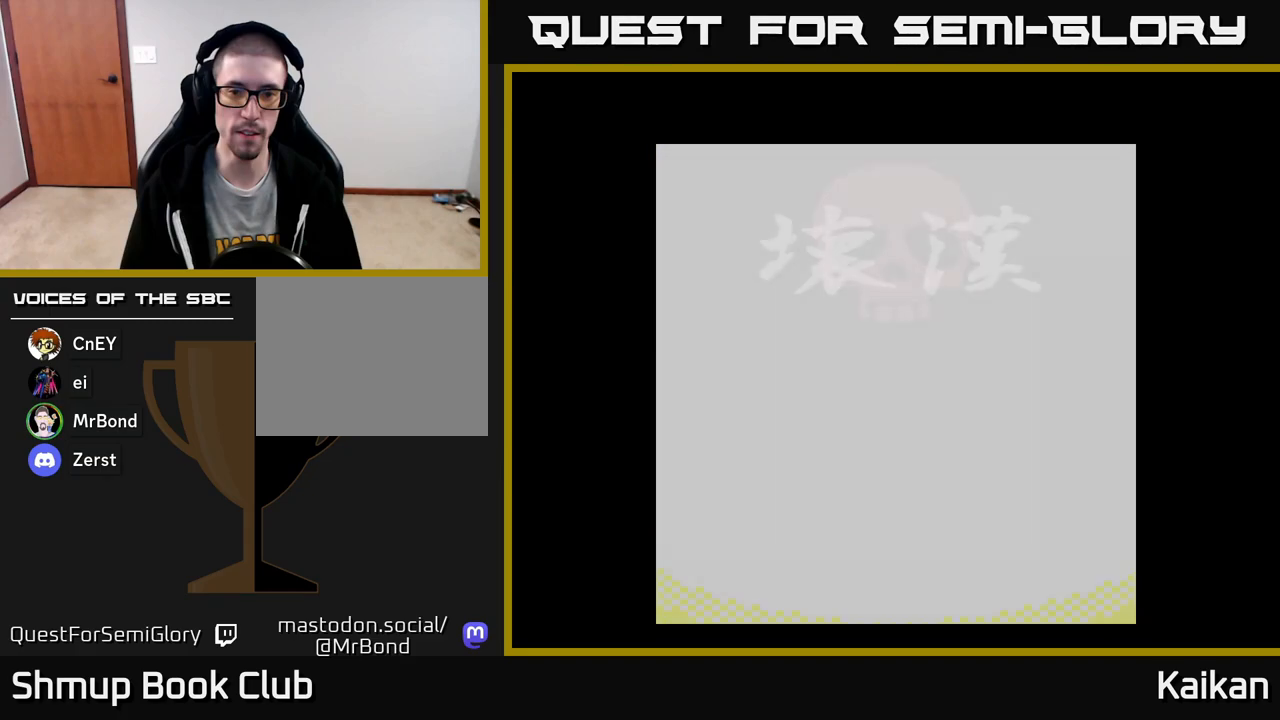
{"buttons": ["START"], "left_stick": "up-left", "events": [[433, "START", "down"]]}
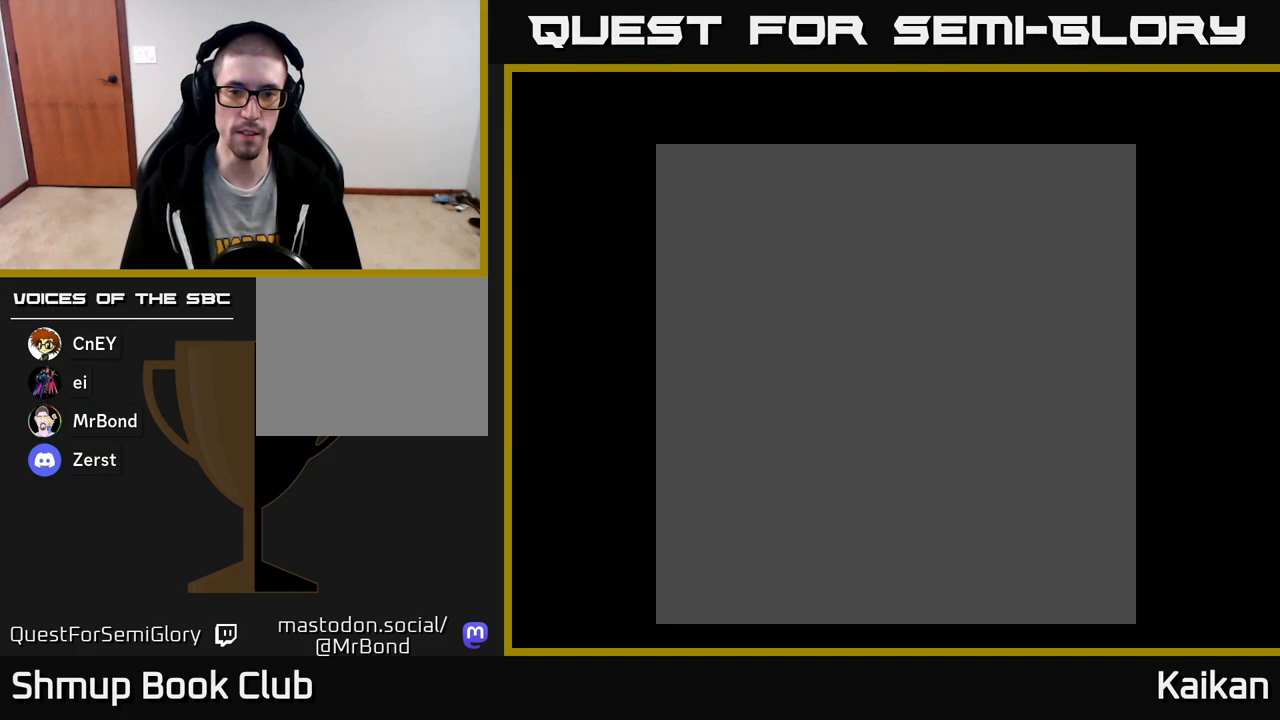
{"buttons": [], "left_stick": "up-left", "events": [[83, "START", "up"]]}
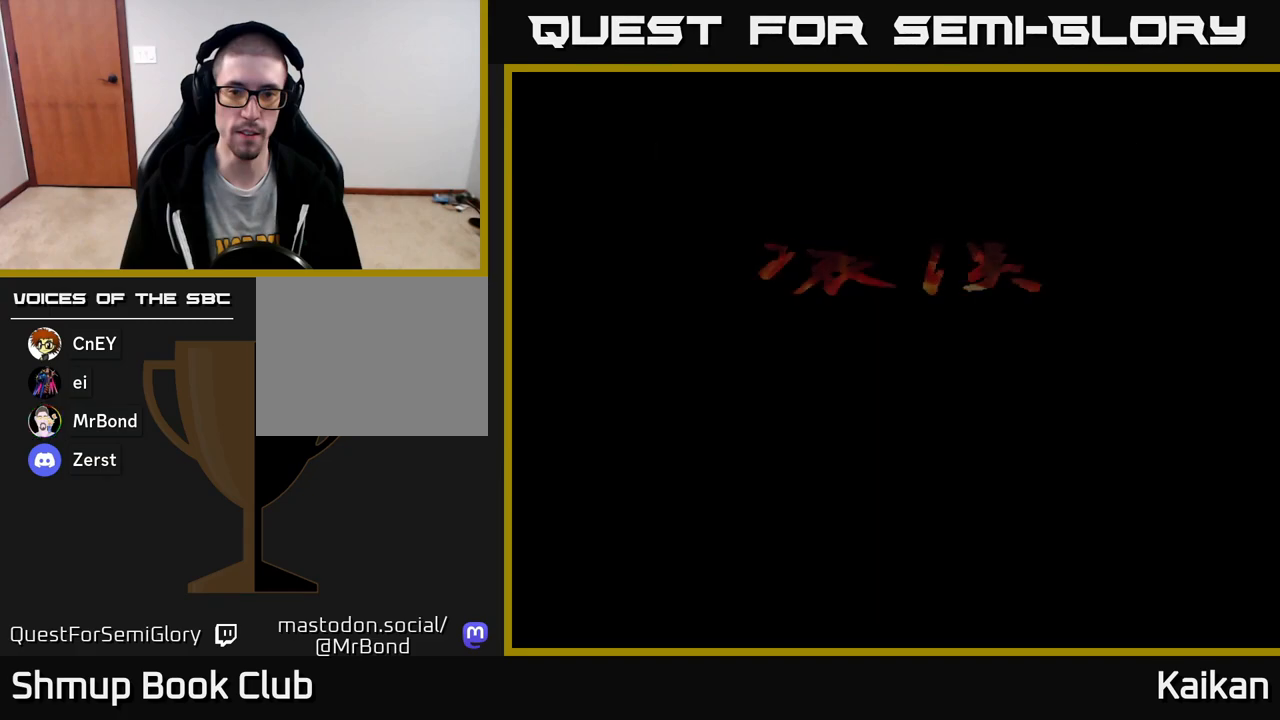
{"buttons": ["A"], "left_stick": "up-left", "events": [[400, "A", "down"]]}
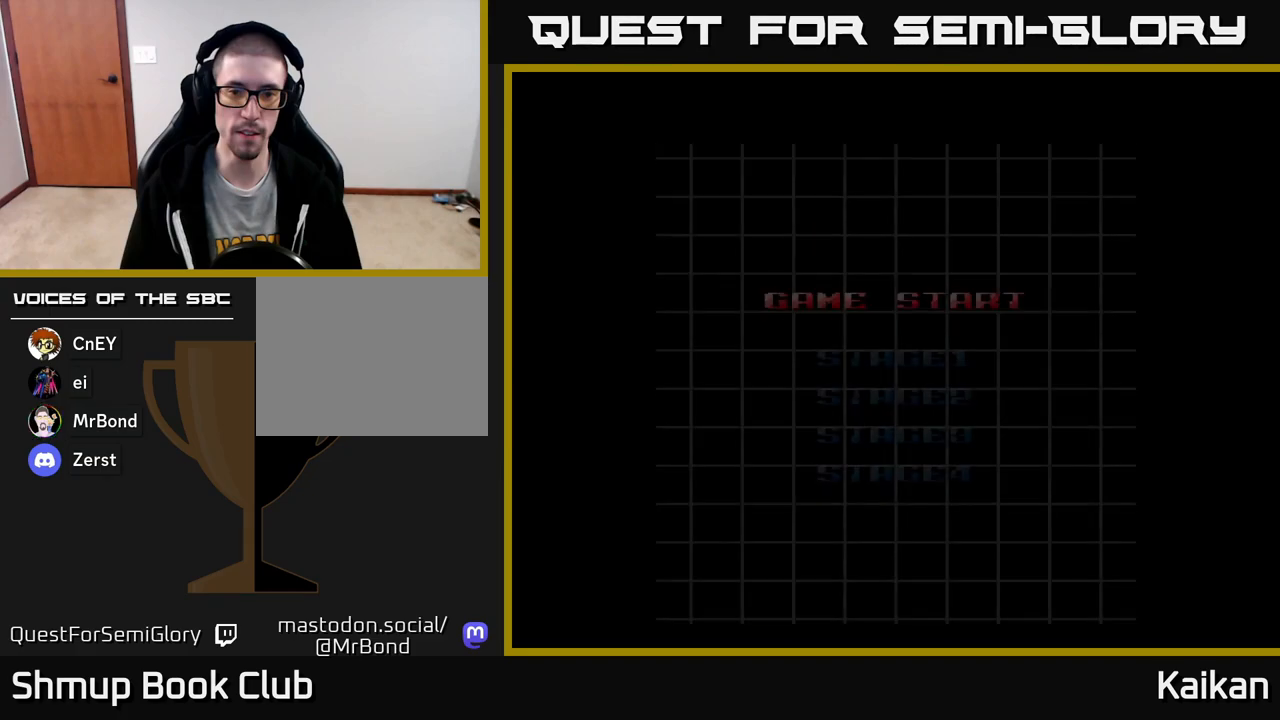
{"buttons": [], "left_stick": "up-left", "events": [[33, "A", "up"]]}
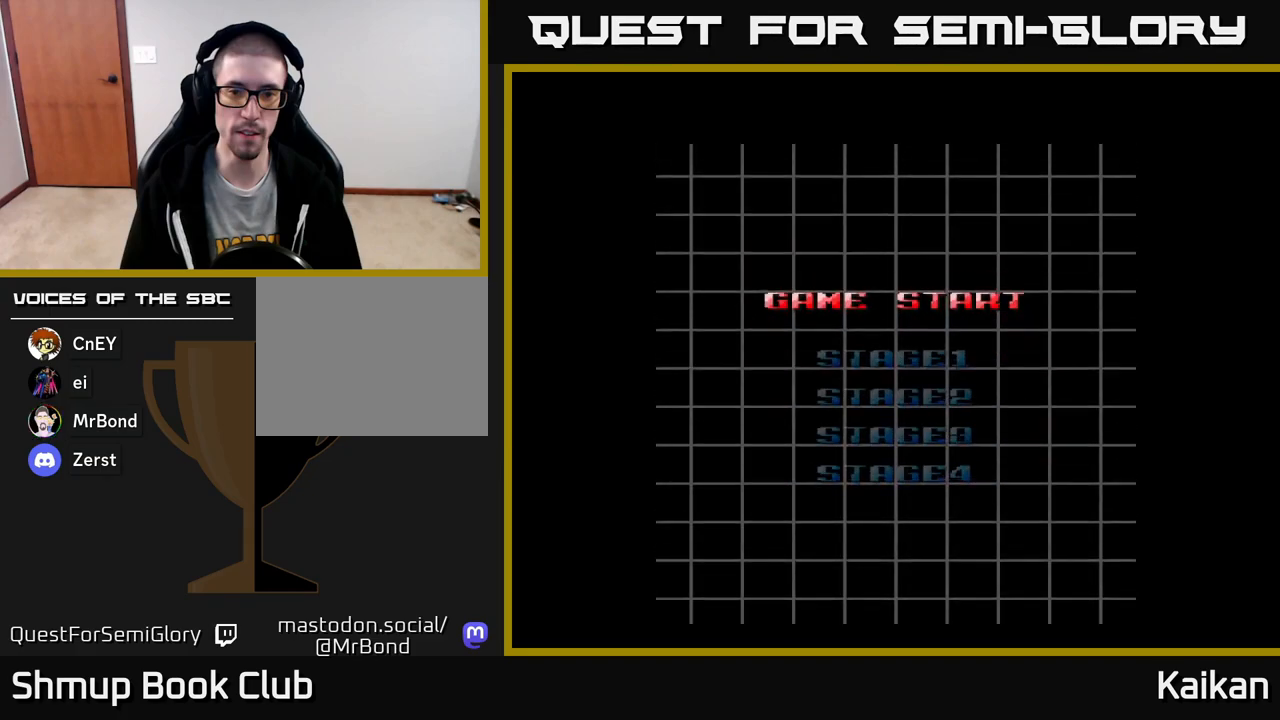
{"buttons": ["DPAD_UP"], "left_stick": "up-left", "events": [[283, "DPAD_DOWN", "down"], [383, "DPAD_DOWN", "up"], [500, "DPAD_UP", "down"]]}
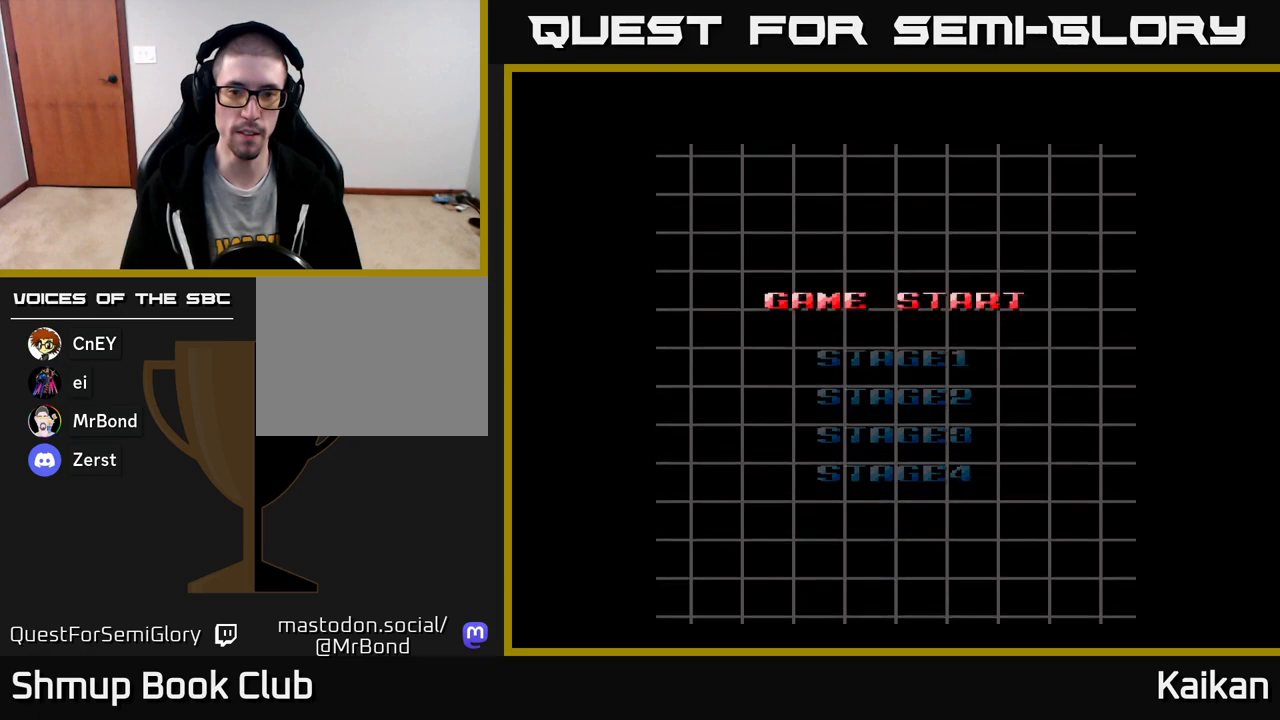
{"buttons": [], "left_stick": "up-left", "events": [[117, "DPAD_UP", "up"], [167, "A", "down"], [267, "A", "up"]]}
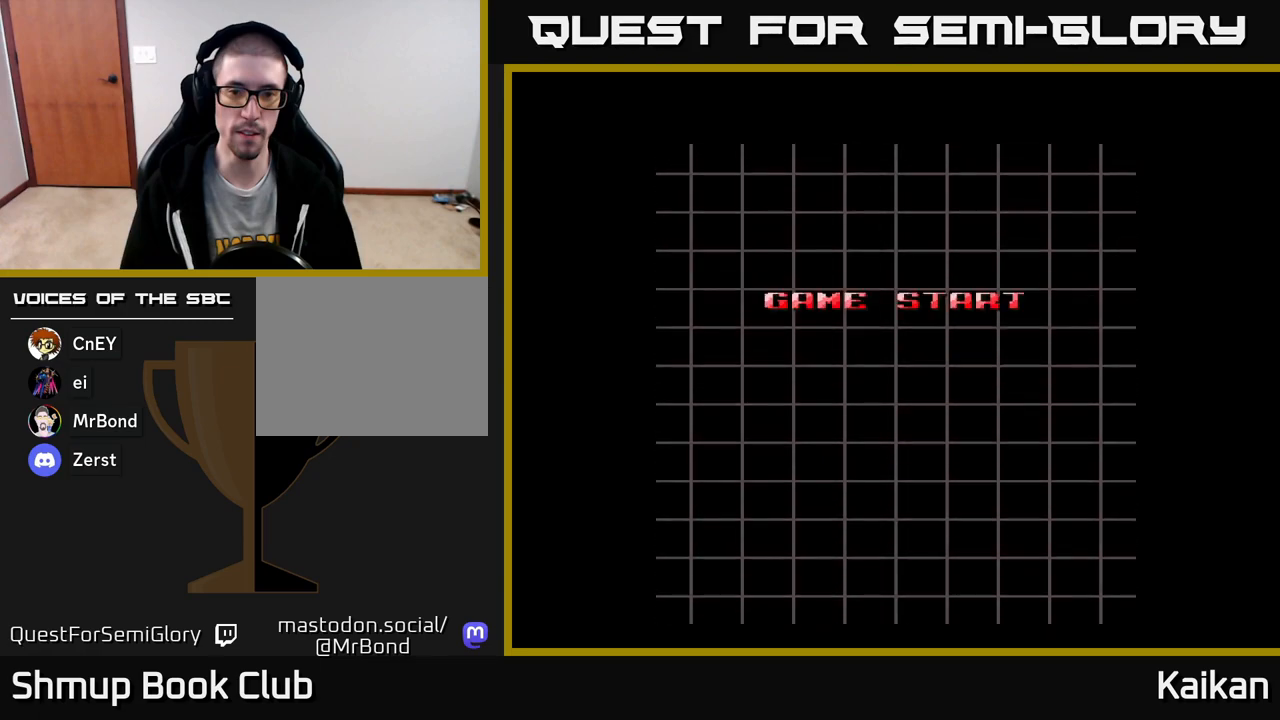
{"buttons": [], "left_stick": "up-left", "events": []}
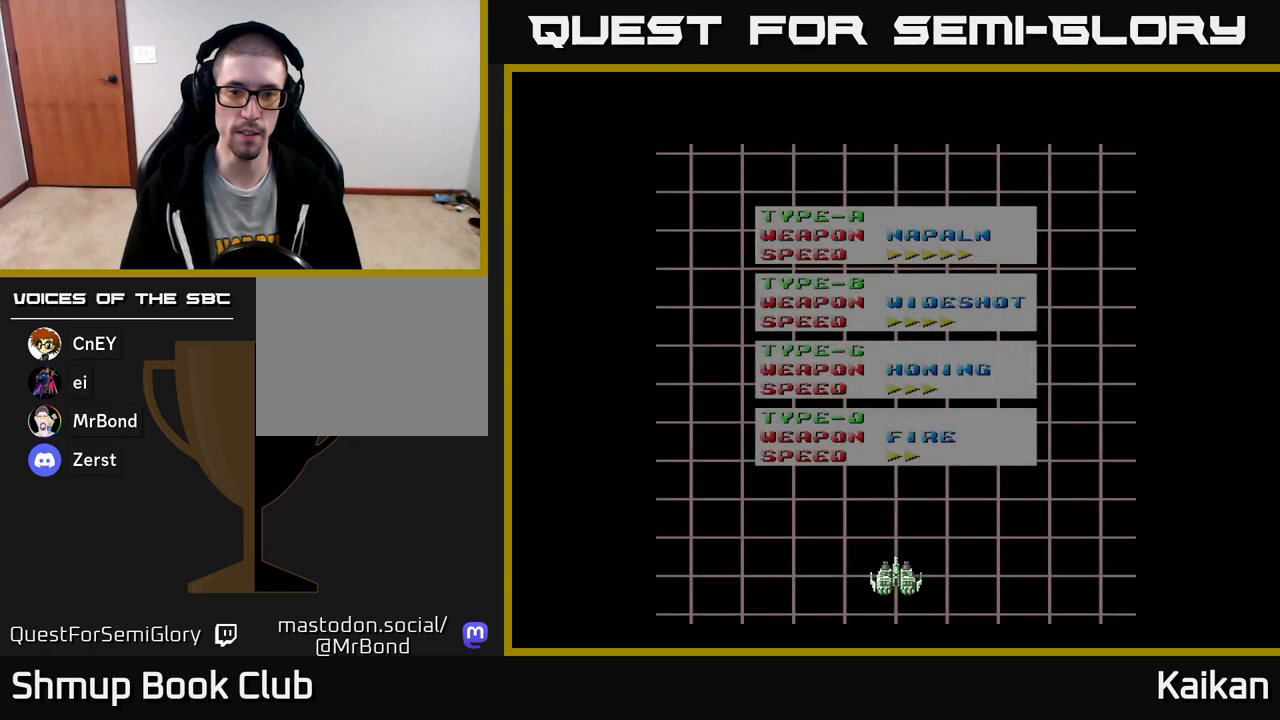
{"buttons": [], "left_stick": "up-left", "events": []}
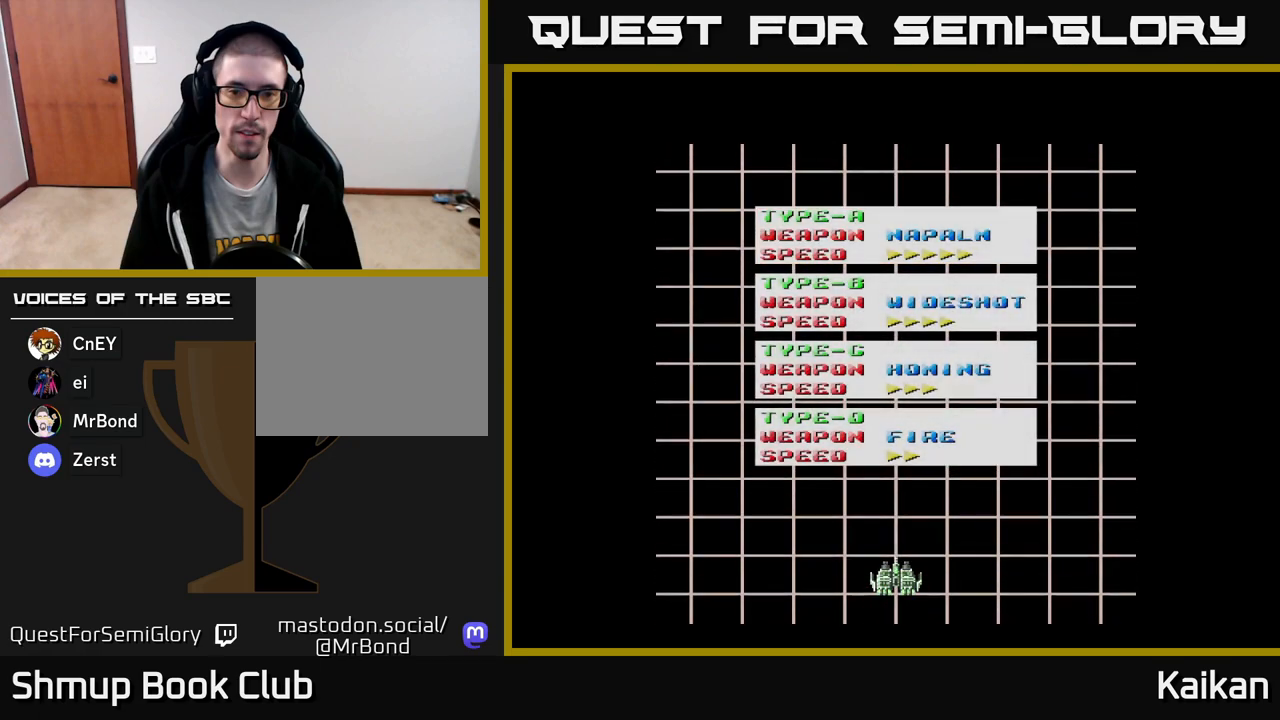
{"buttons": ["DPAD_DOWN"], "left_stick": "up-left", "events": [[500, "DPAD_DOWN", "down"]]}
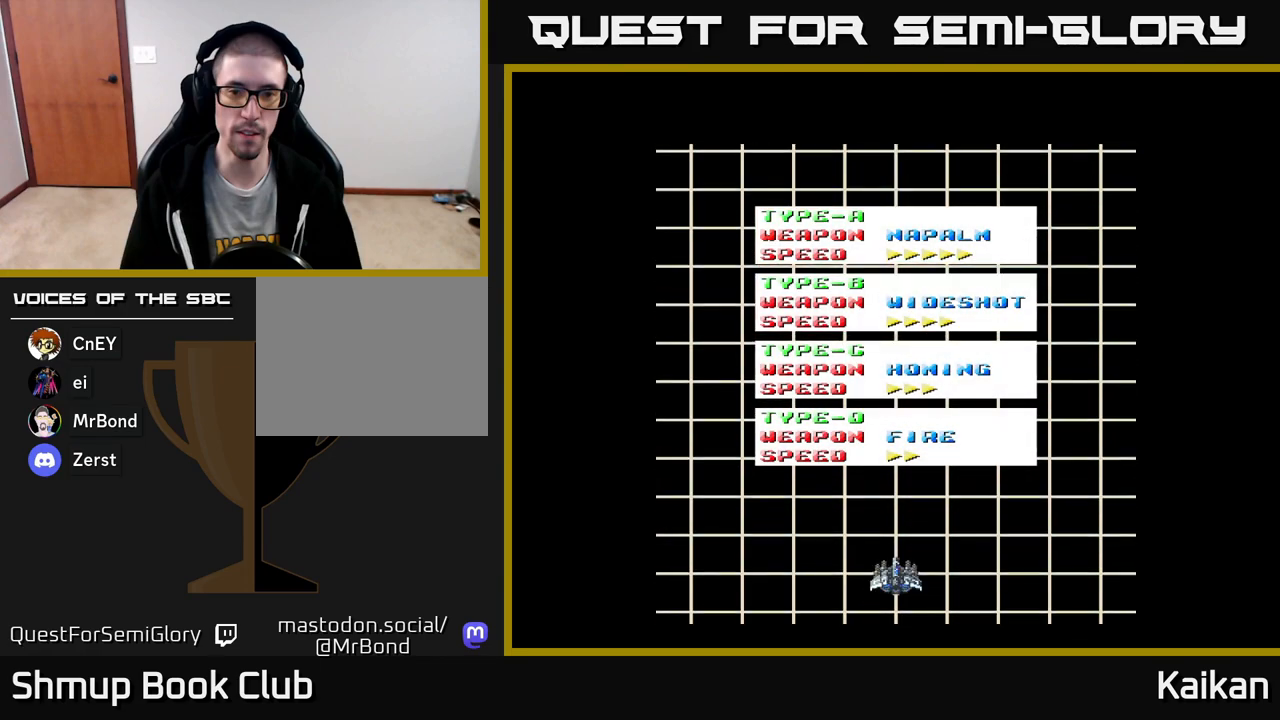
{"buttons": [], "left_stick": "up-left", "events": [[117, "DPAD_DOWN", "up"]]}
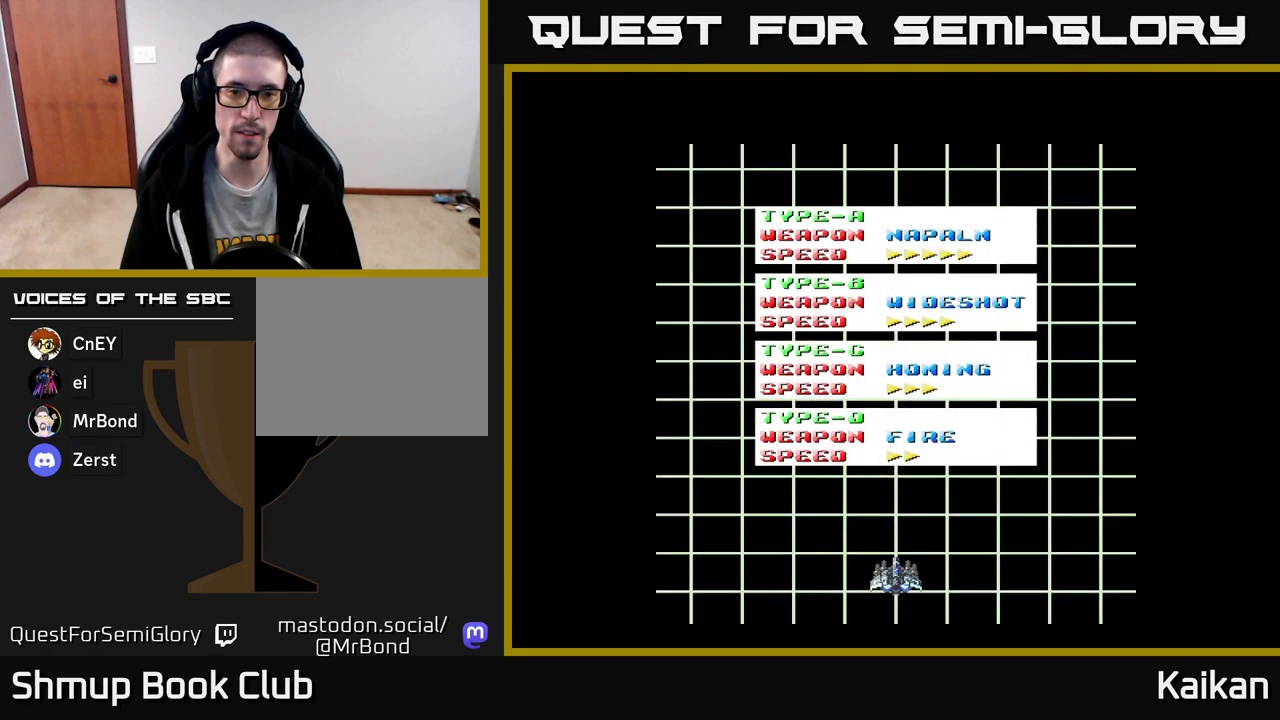
{"buttons": [], "left_stick": "up-left", "events": []}
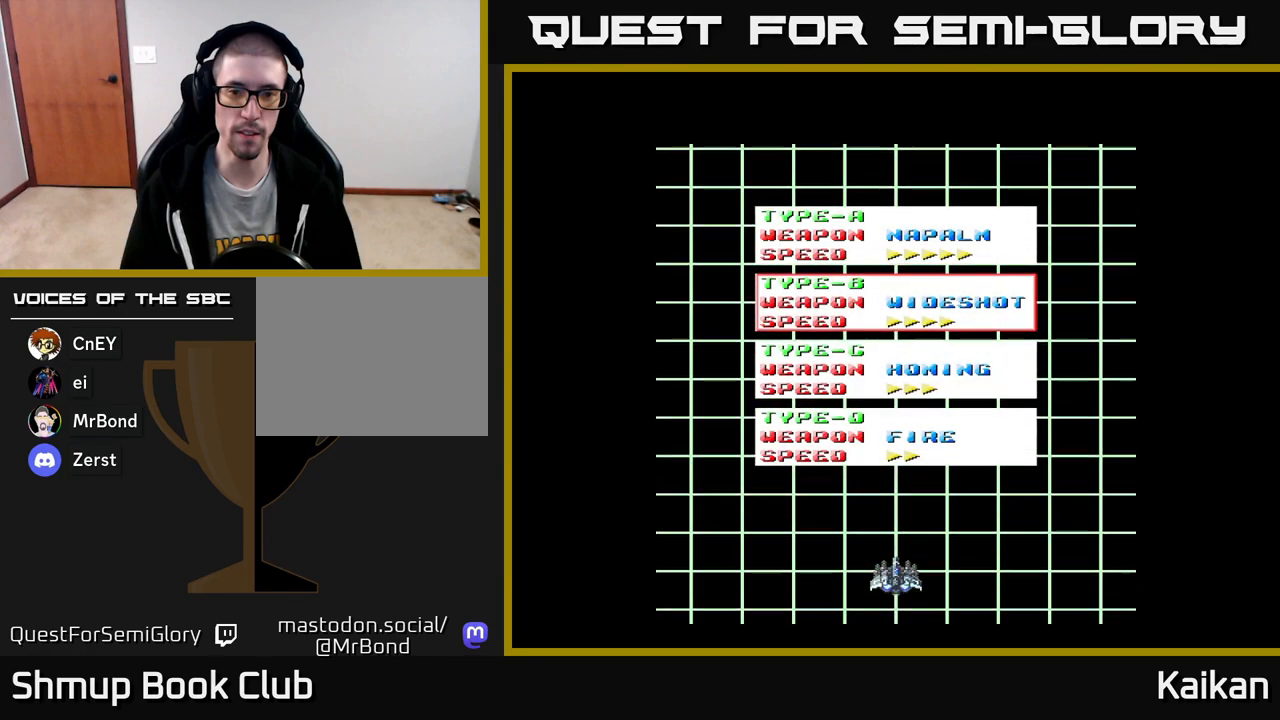
{"buttons": [], "left_stick": "up-left", "events": []}
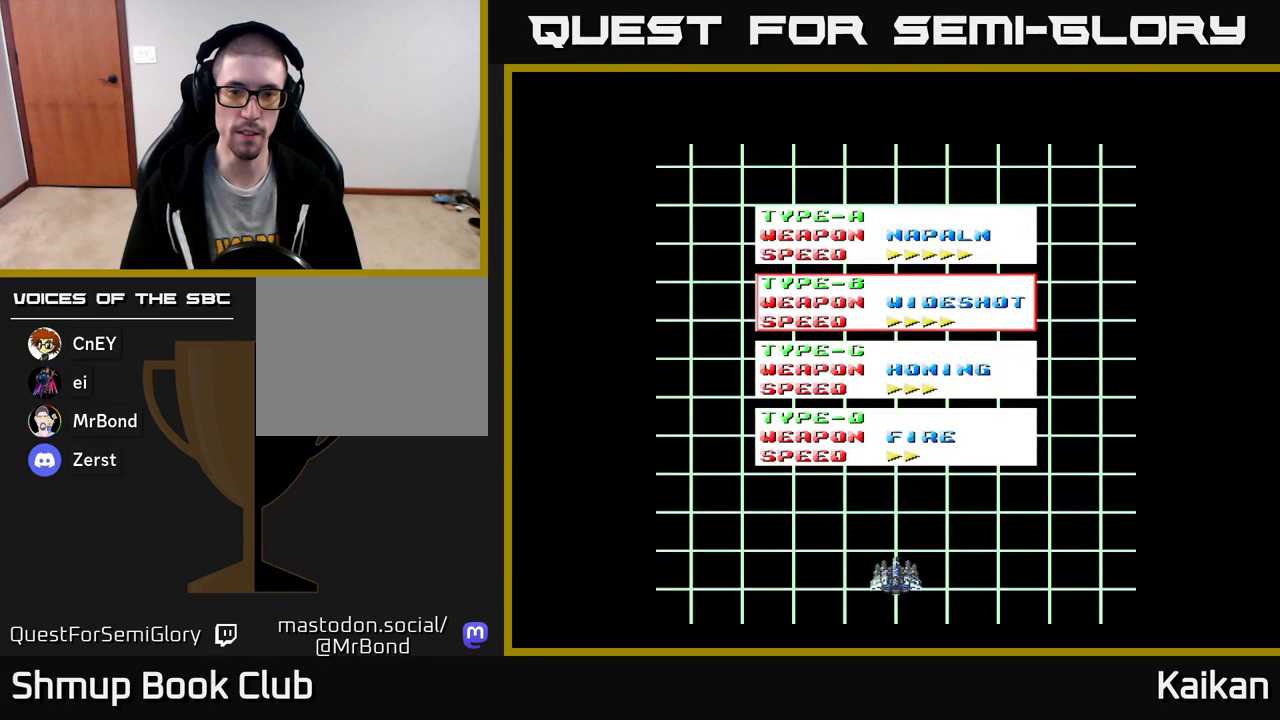
{"buttons": [], "left_stick": "up-left", "events": []}
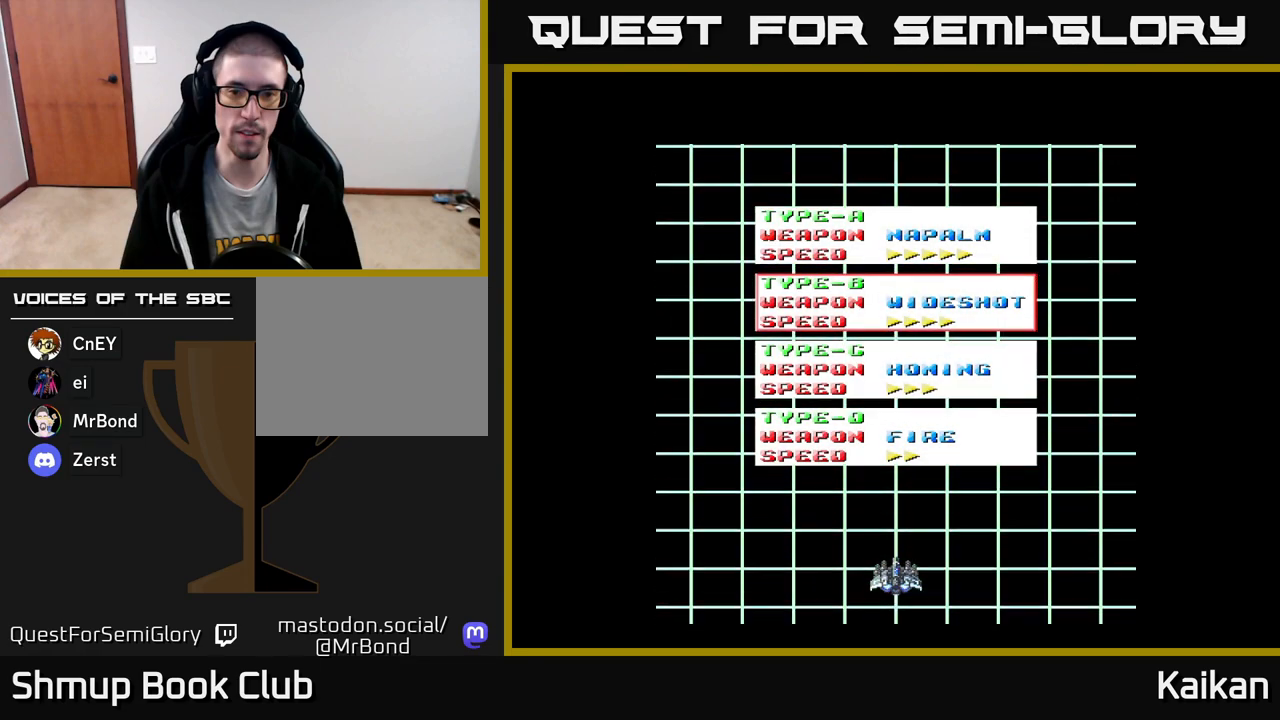
{"buttons": [], "left_stick": "up-left", "events": []}
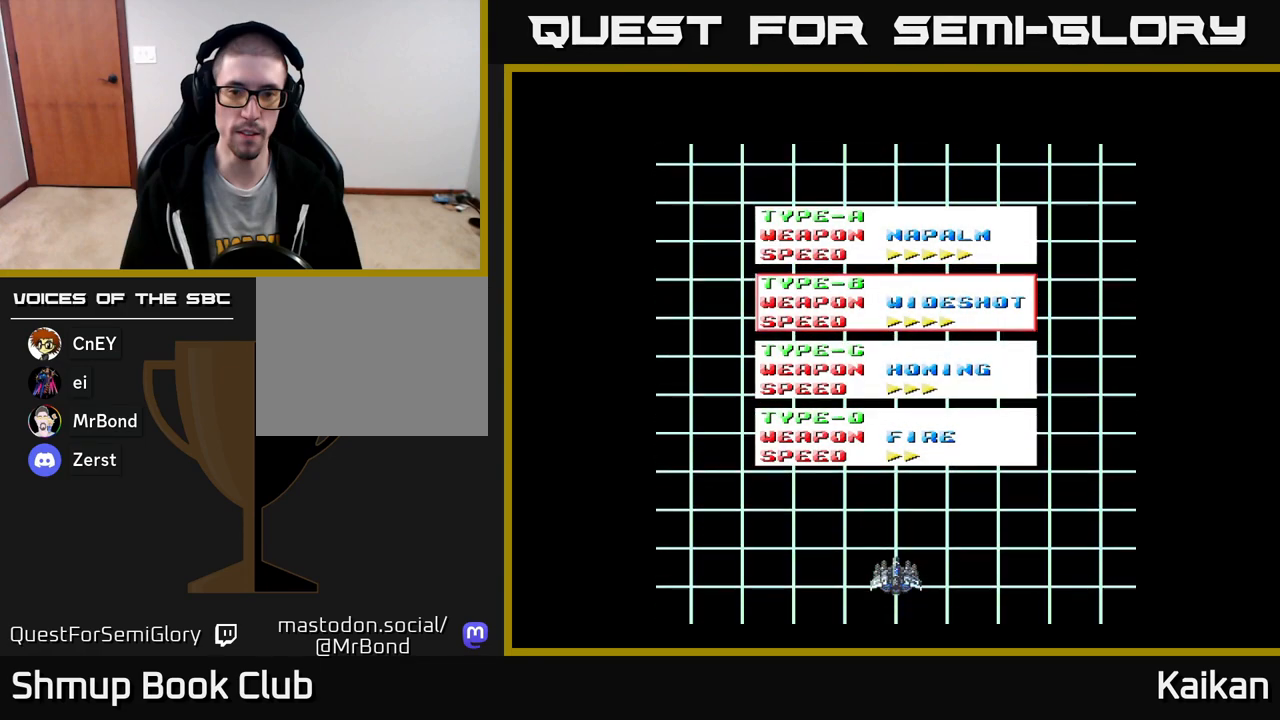
{"buttons": [], "left_stick": "up-left", "events": []}
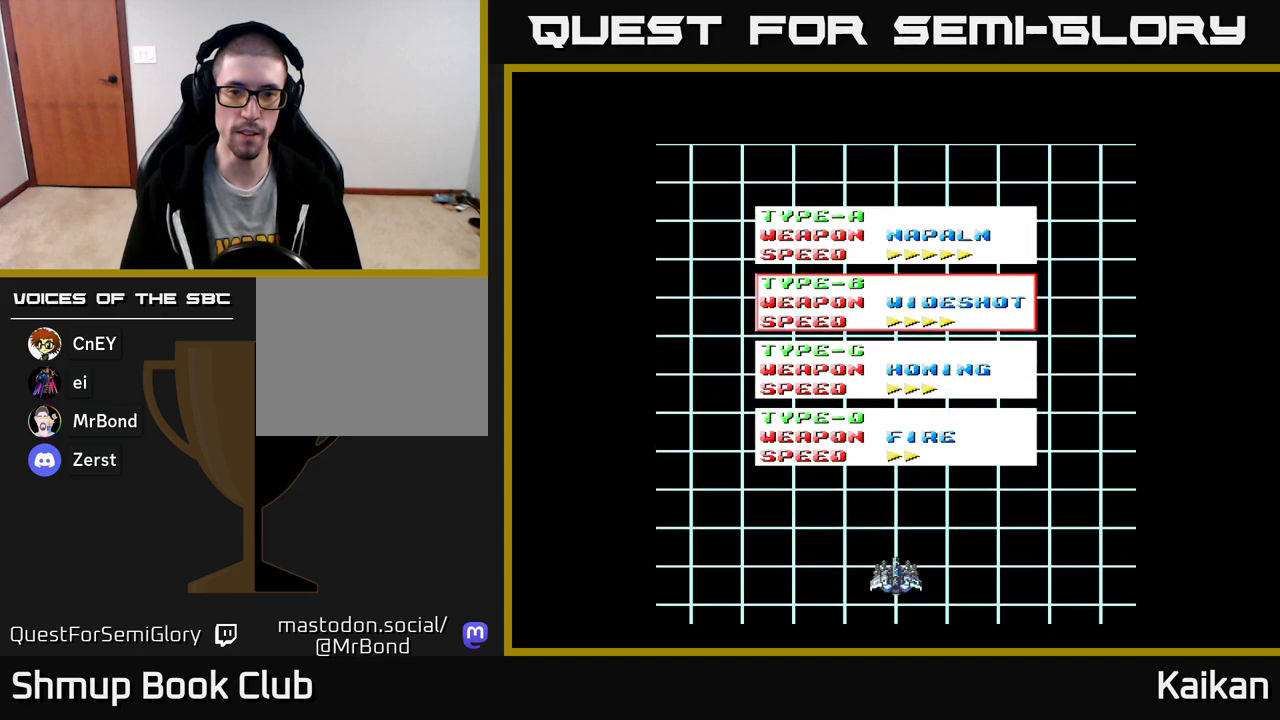
{"buttons": [], "left_stick": "up-left", "events": []}
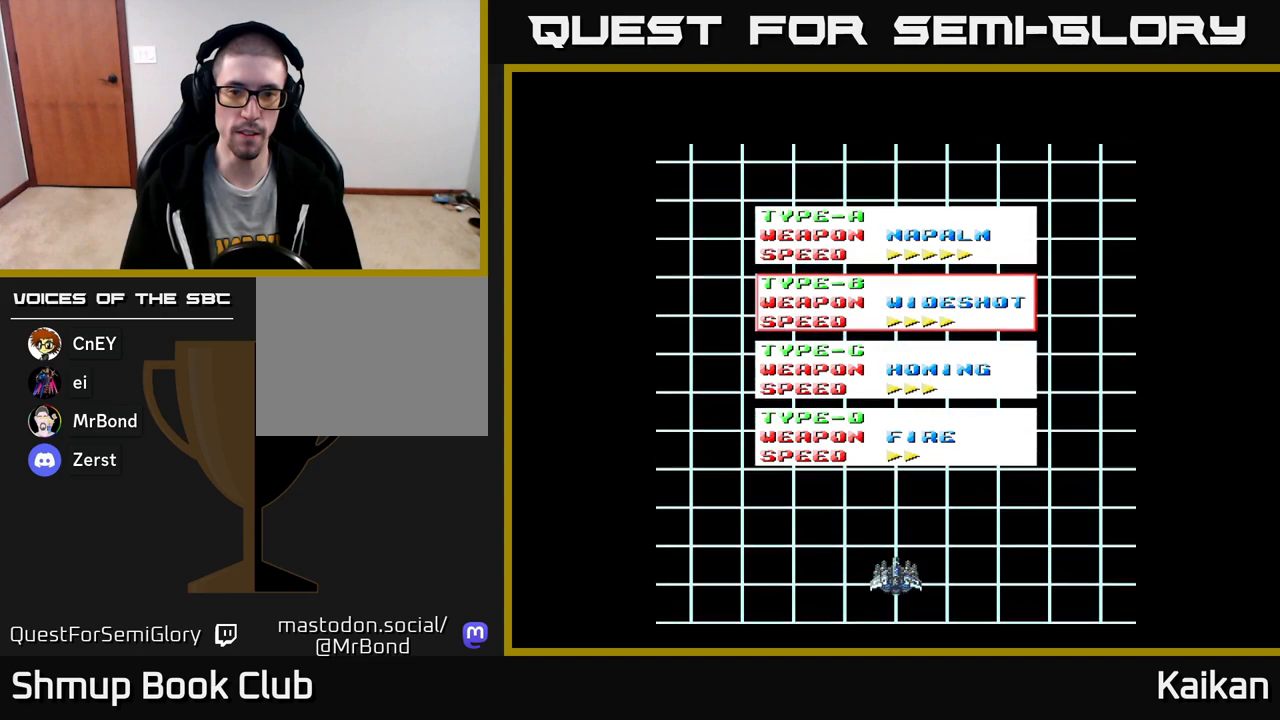
{"buttons": [], "left_stick": "up-left", "events": []}
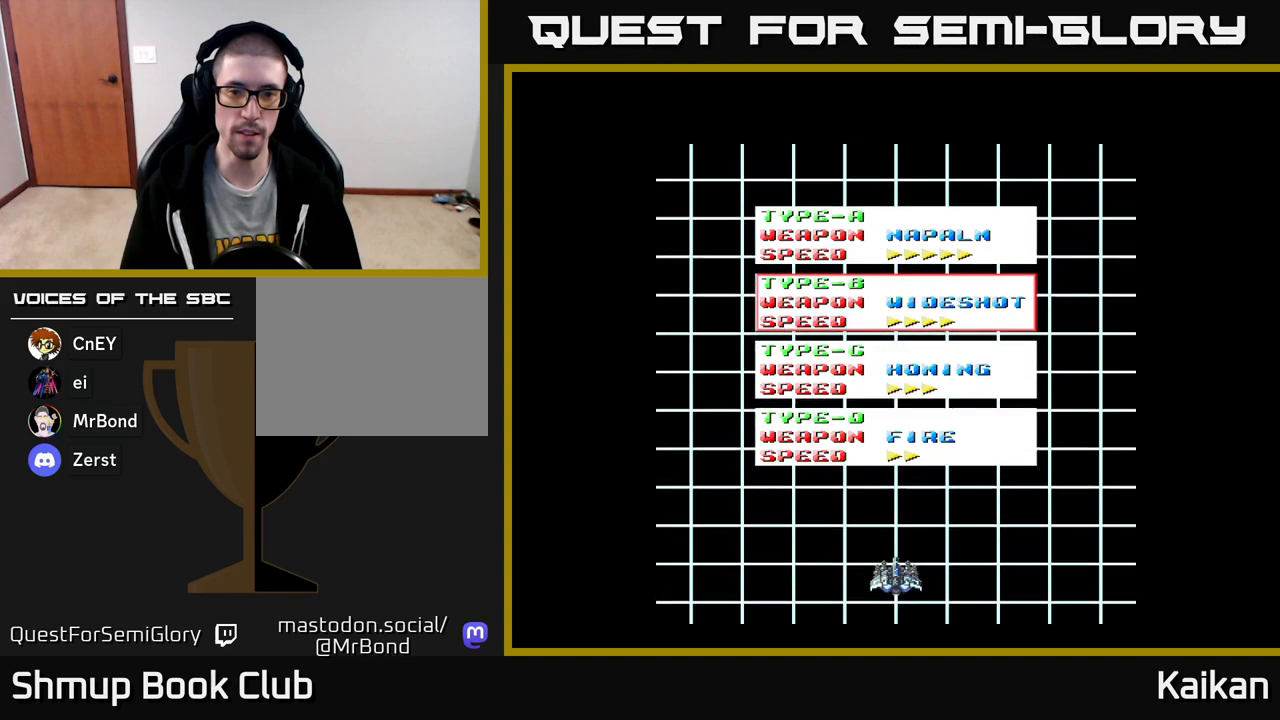
{"buttons": [], "left_stick": "up-left", "events": []}
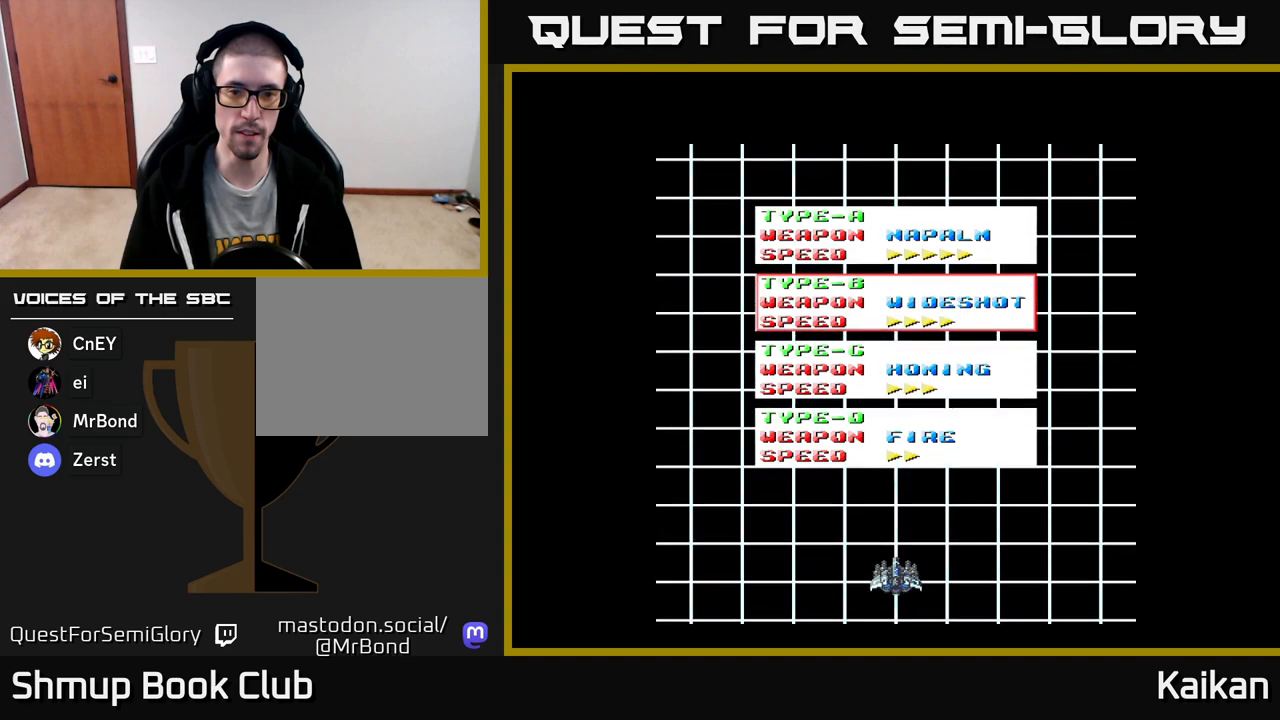
{"buttons": [], "left_stick": "up-left", "events": []}
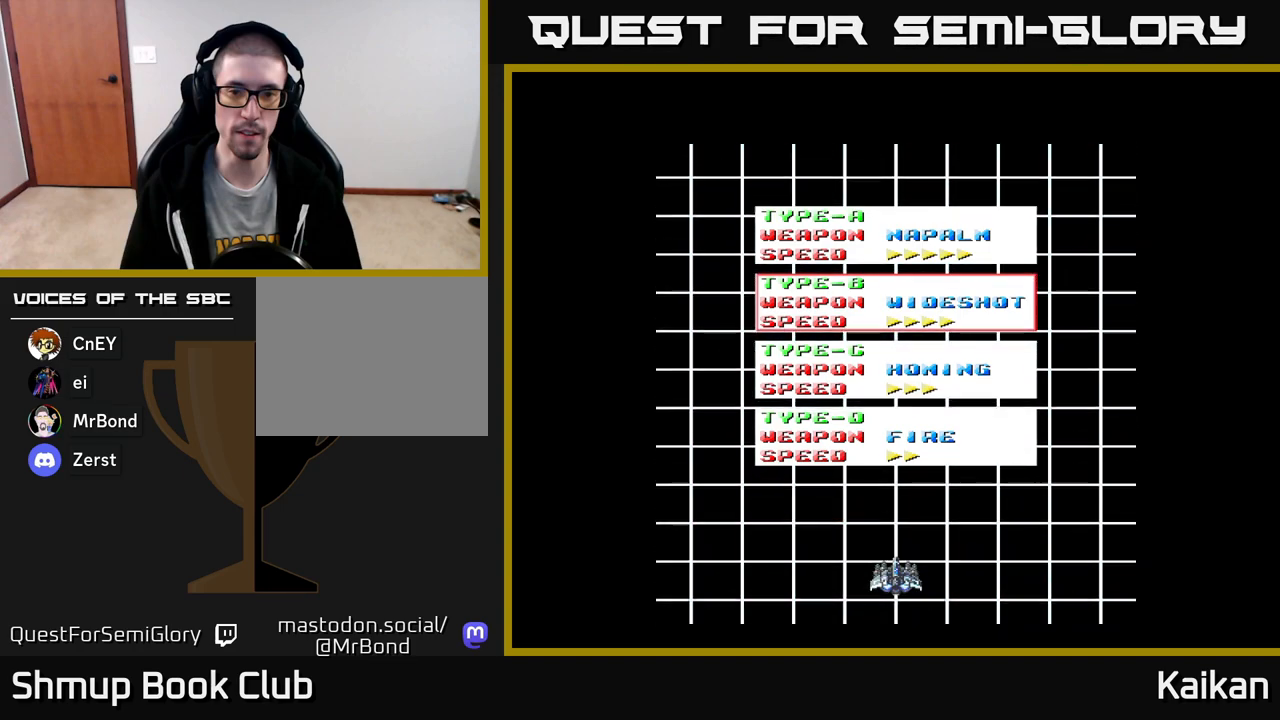
{"buttons": ["A"], "left_stick": "up-left", "events": [[500, "A", "down"]]}
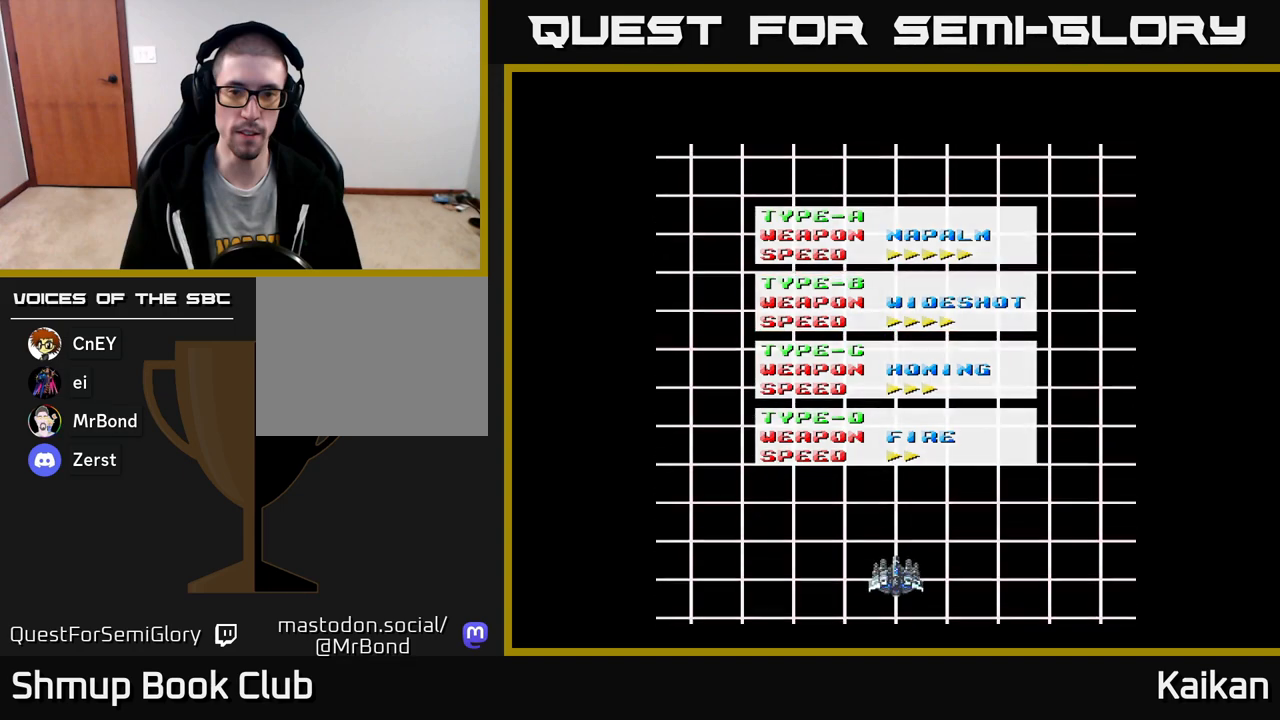
{"buttons": [], "left_stick": "up-left", "events": [[133, "A", "up"]]}
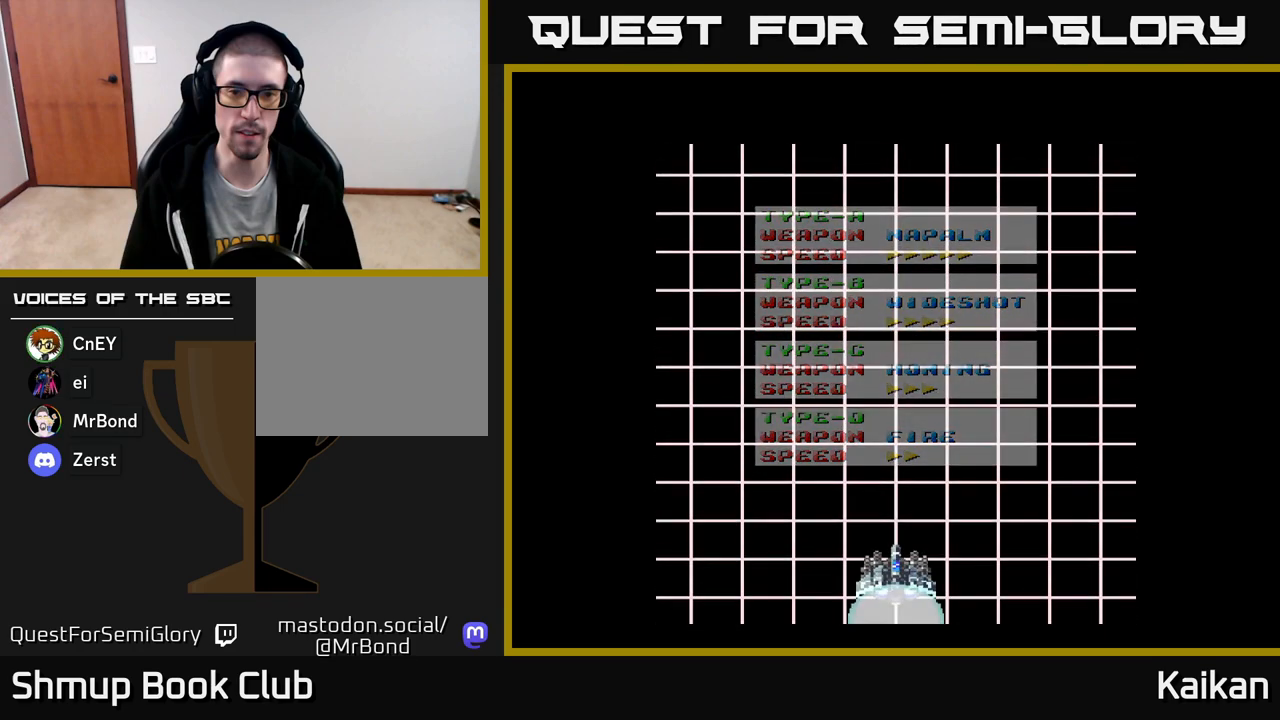
{"buttons": [], "left_stick": "up-left", "events": []}
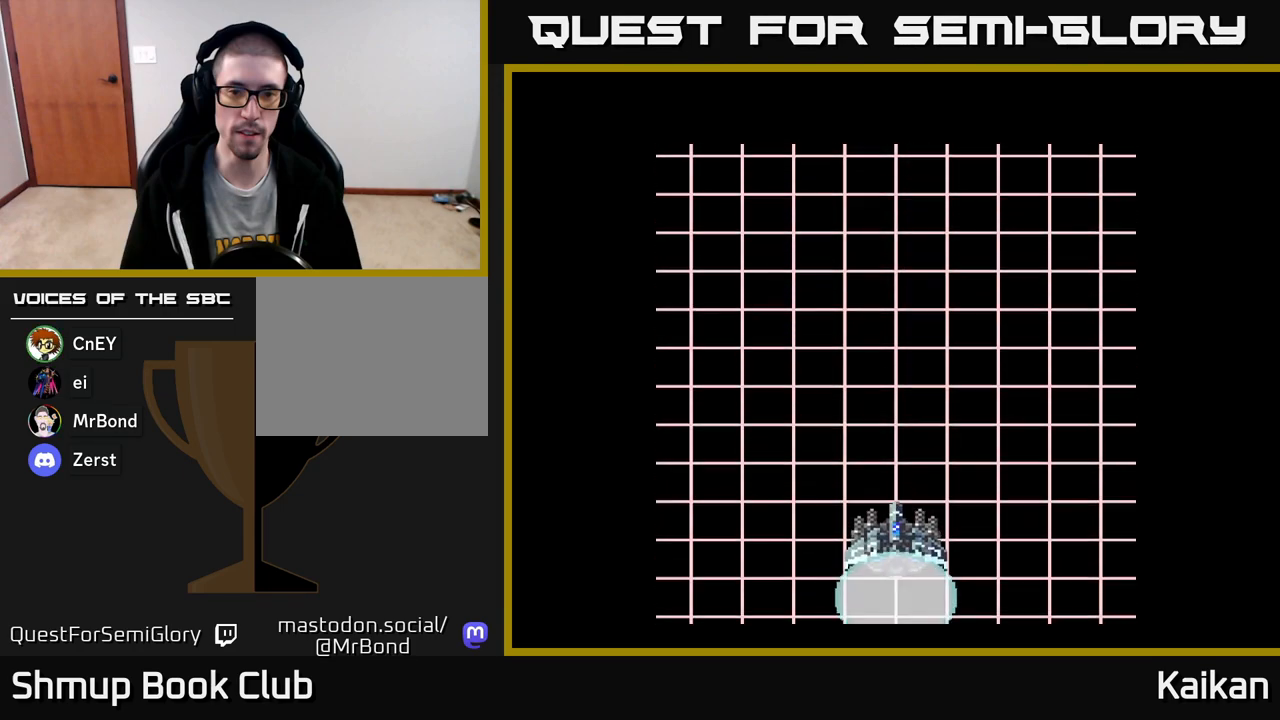
{"buttons": [], "left_stick": "up-left", "events": []}
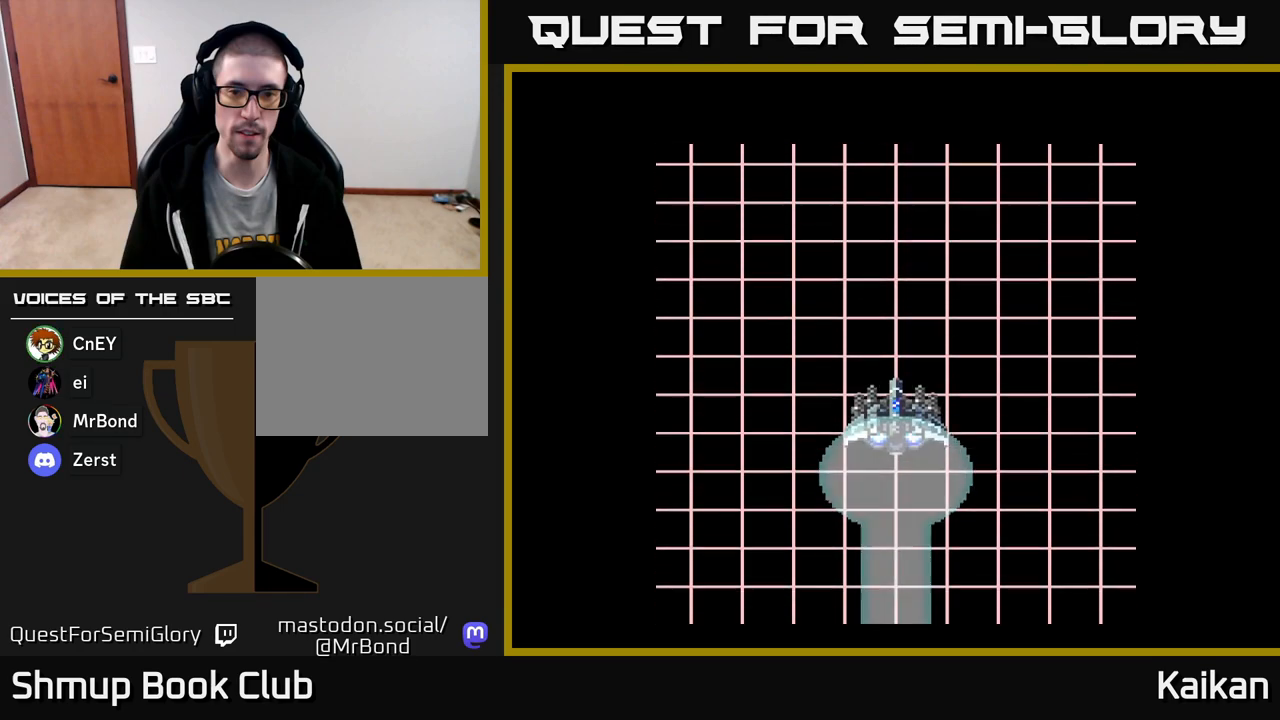
{"buttons": [], "left_stick": "up-left", "events": []}
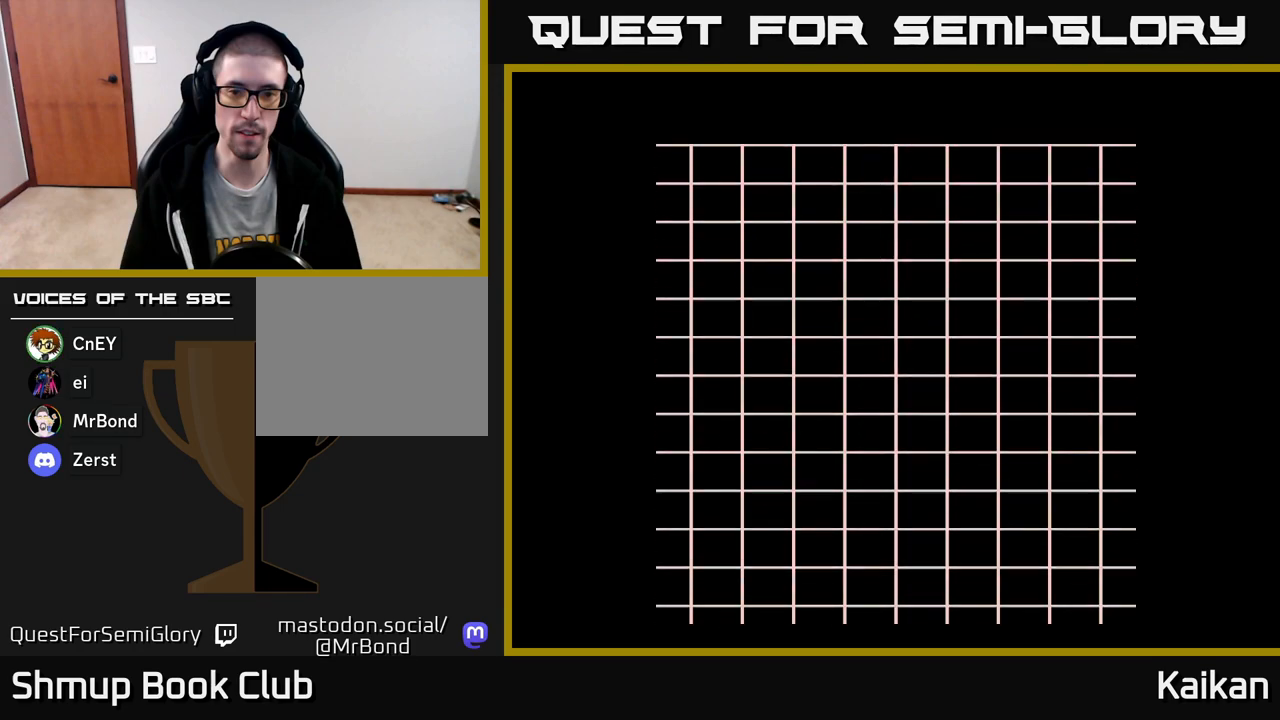
{"buttons": [], "left_stick": "up-left", "events": []}
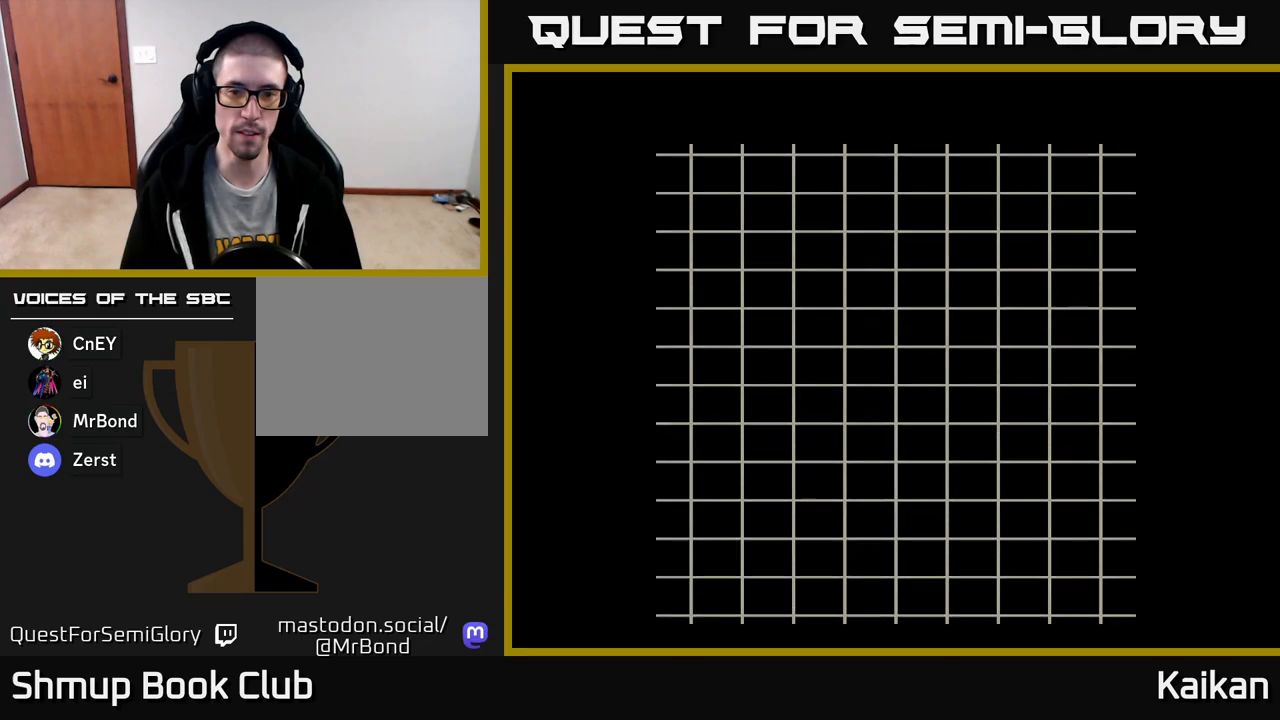
{"buttons": [], "left_stick": "up-left", "events": []}
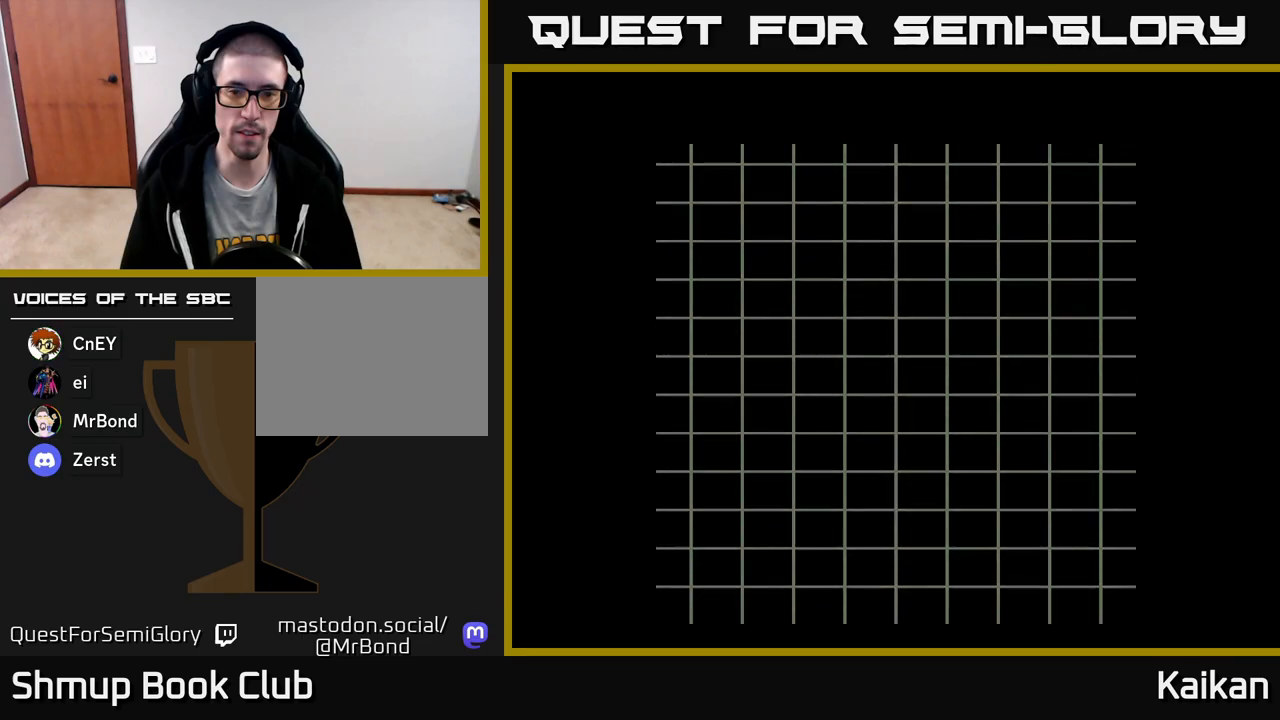
{"buttons": [], "left_stick": "up-left", "events": []}
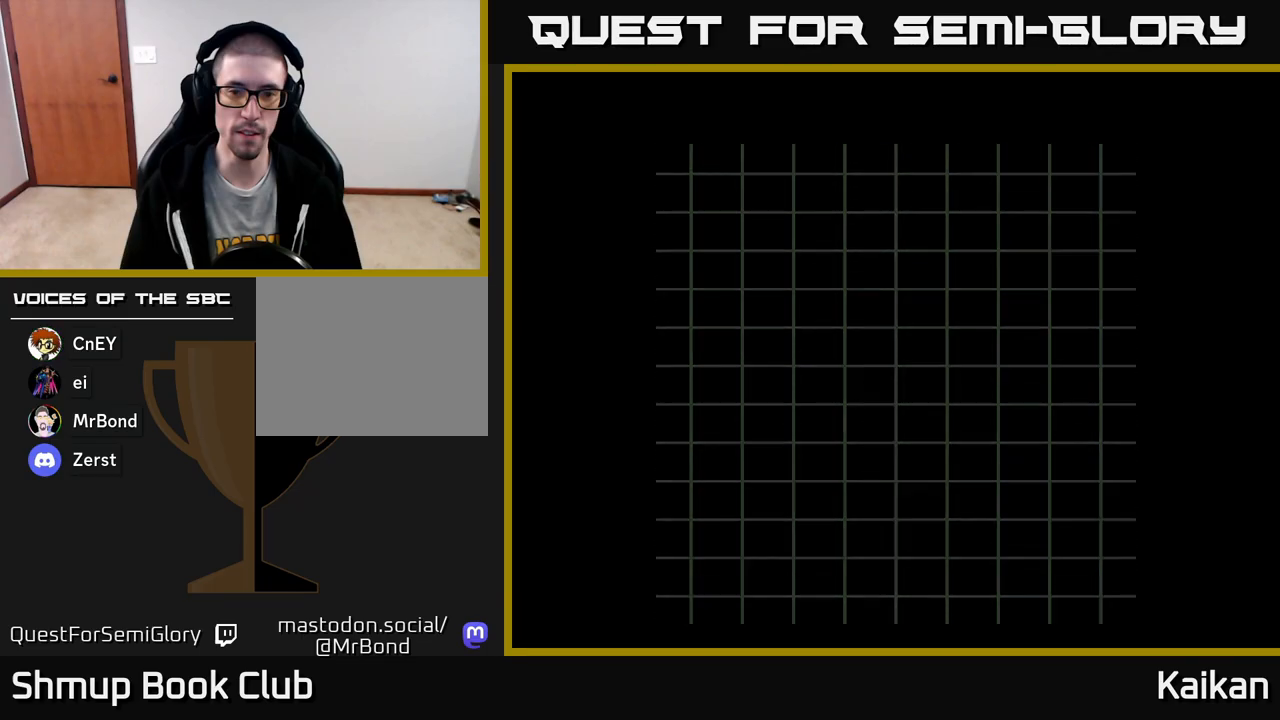
{"buttons": [], "left_stick": "up-left", "events": []}
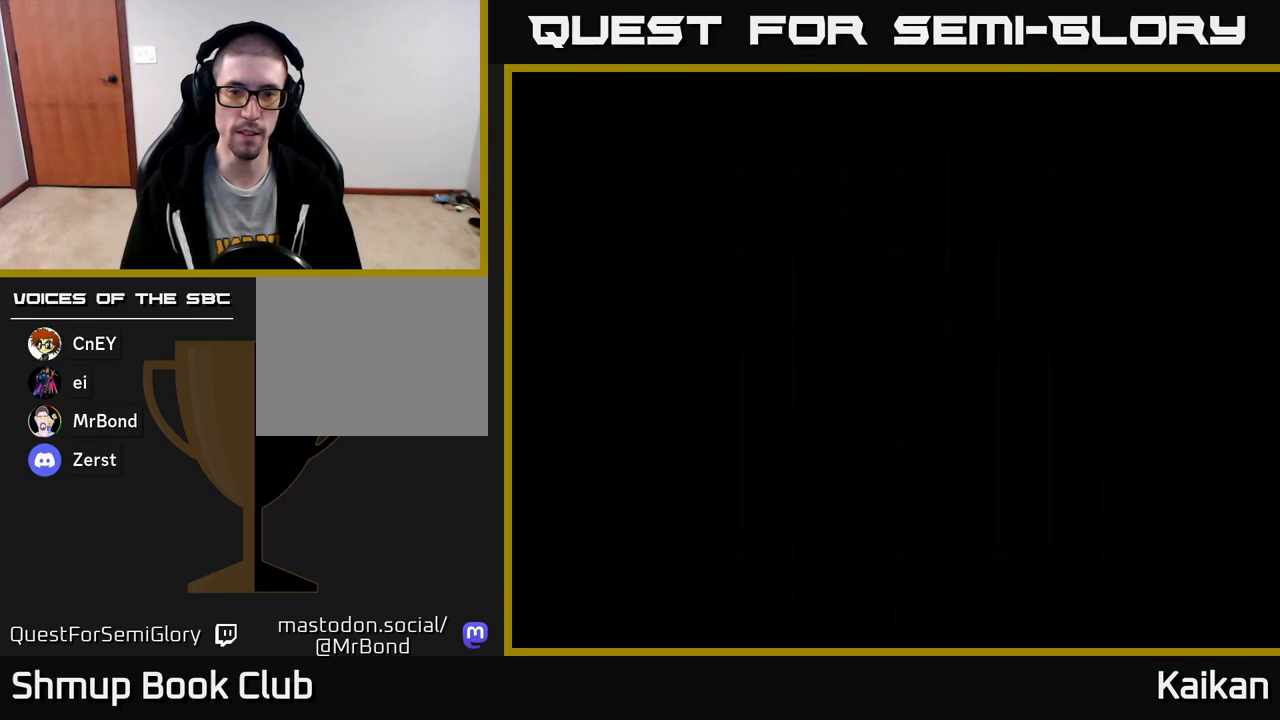
{"buttons": [], "left_stick": "up-left", "events": []}